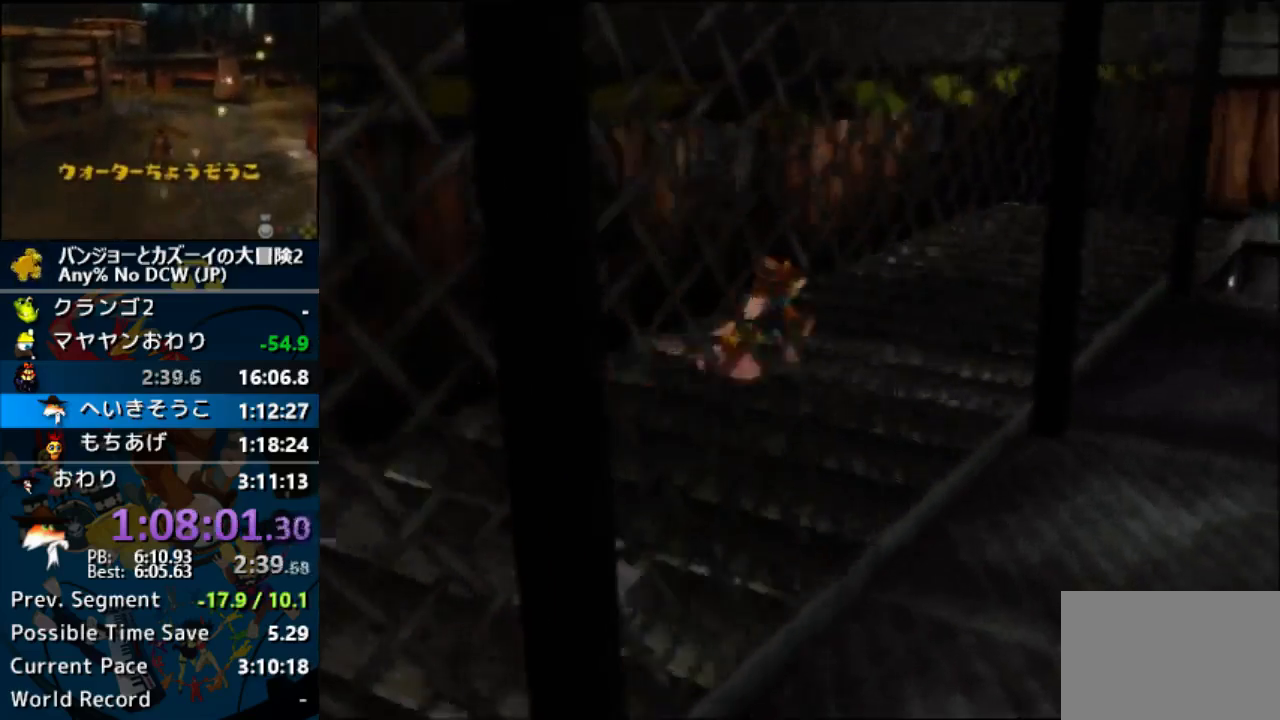
Gameplay with a controller (Nintendo layout); each line is a JSON object with the inputs held at the frame after it. Not read: DPAD_LEFT DPAD_RIGHT DPAD_UP L1 L3 R3 START.
{"buttons": ["A", "Z"], "left_stick": "up-right"}
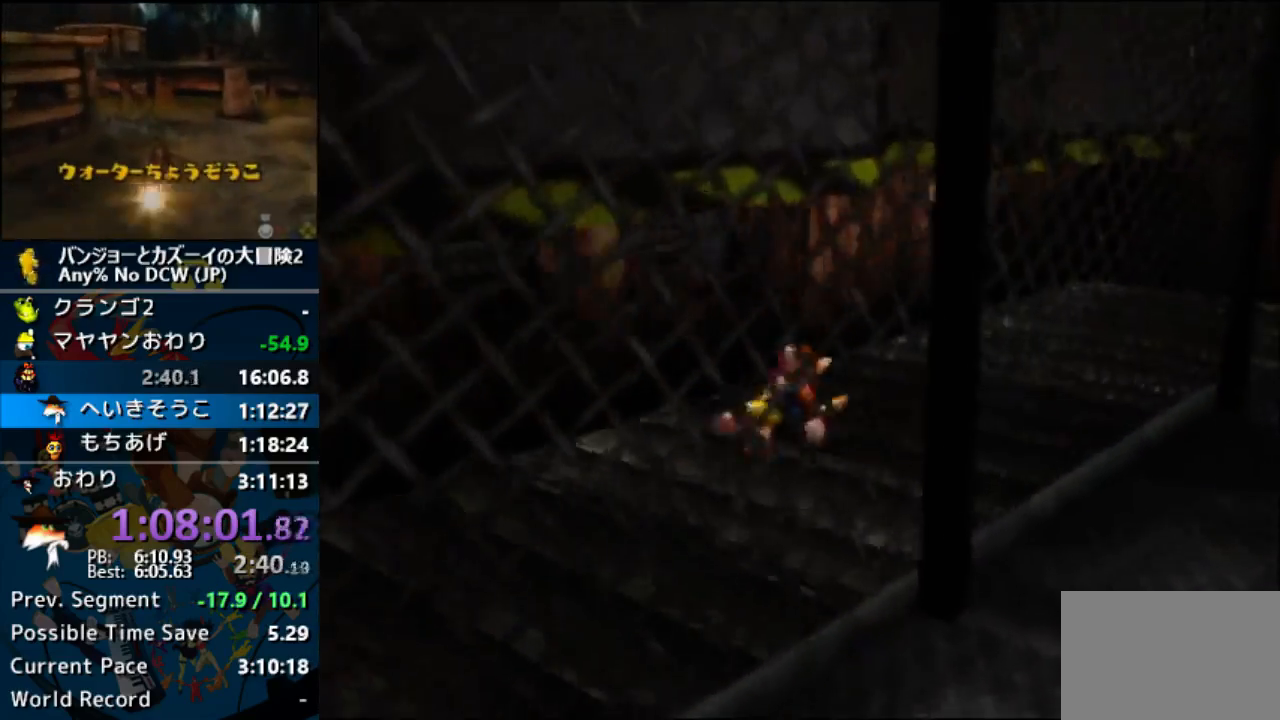
{"buttons": ["A", "Z"], "left_stick": "up-right"}
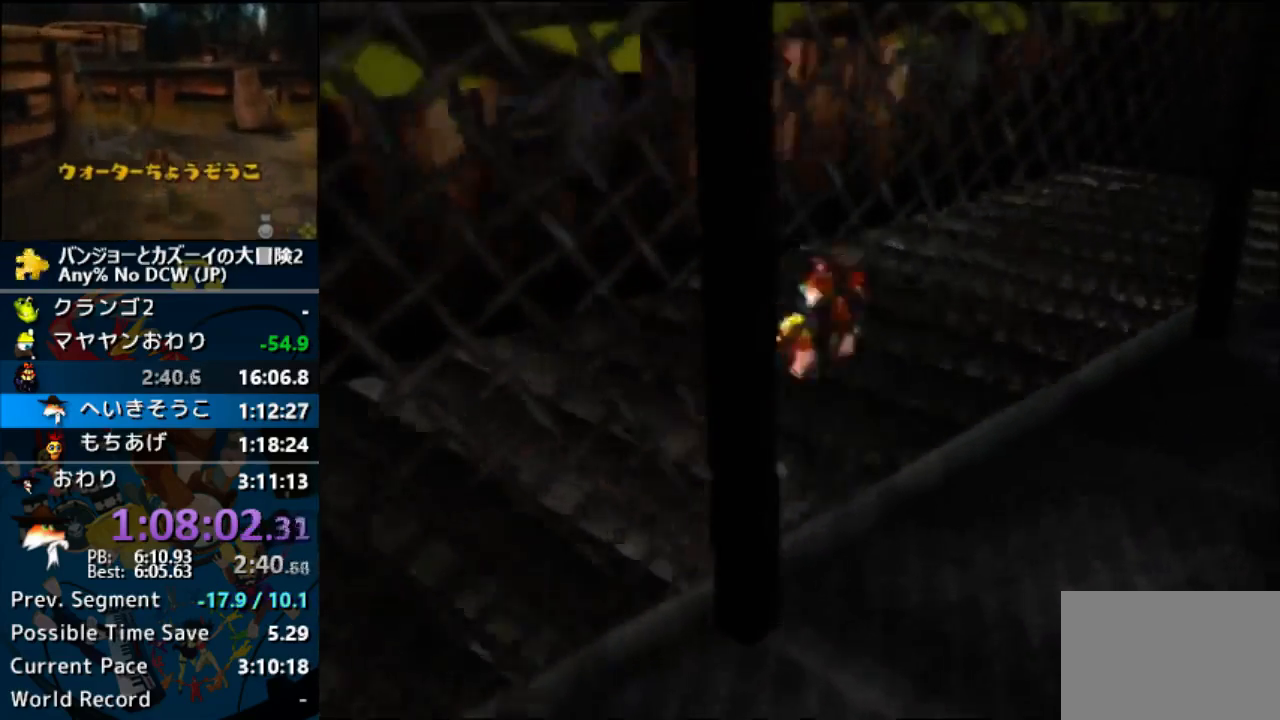
{"buttons": ["A", "Z"], "left_stick": "up-right"}
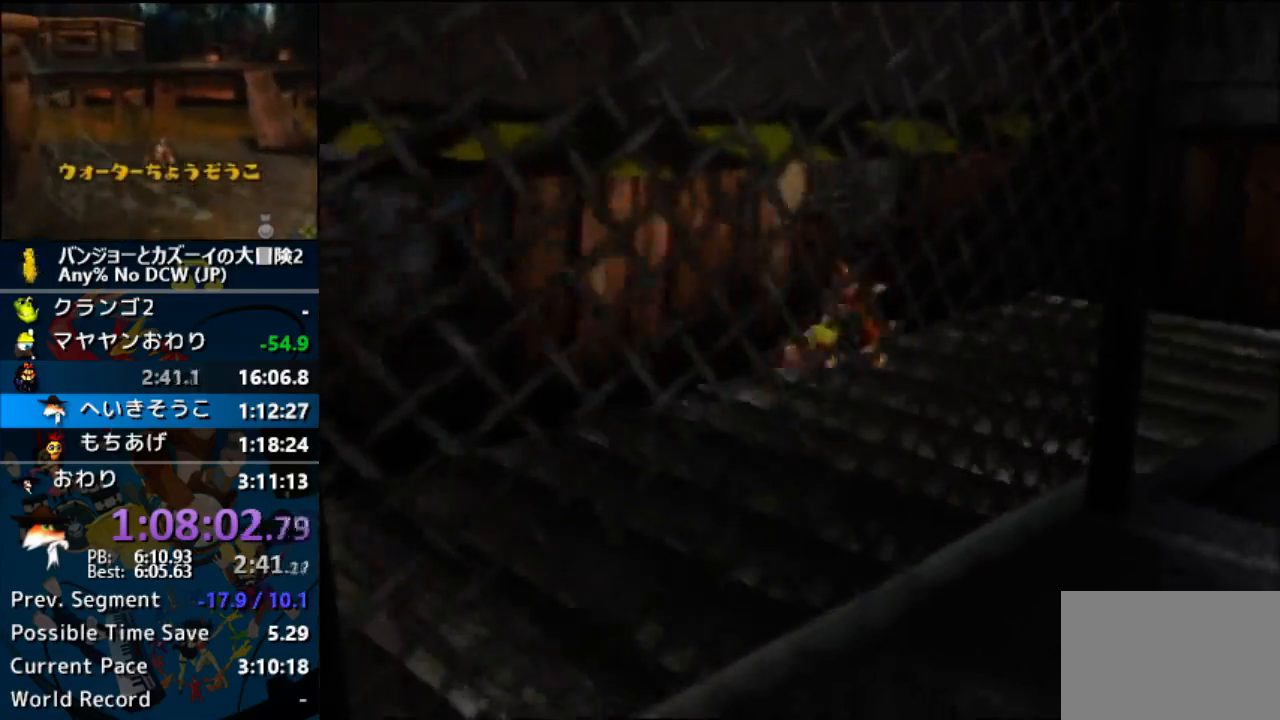
{"buttons": ["B", "Z", "DPAD_DOWN"], "left_stick": "up-right"}